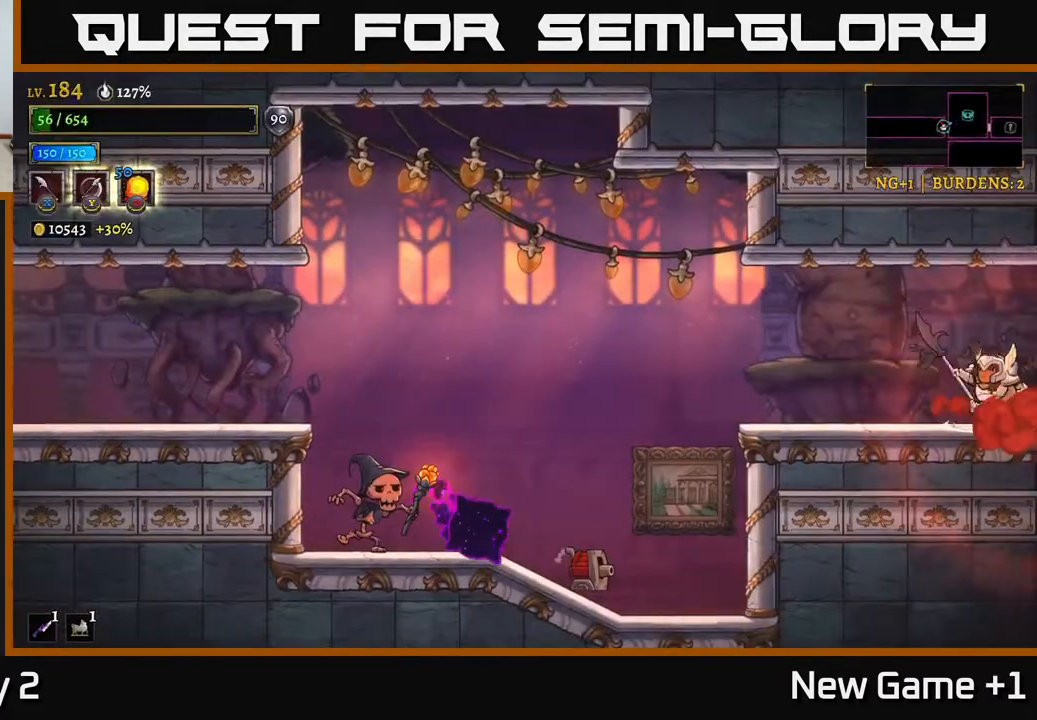
Gameplay with a controller (Xbox layout); each line is a JSON object with the inputs held at the frame after it. "events" lists button and stick changes between this image and that frame as [ms after this image, input, new state], when the widget could be followed in between.
{"buttons": [], "left_stick": "left", "right_stick": "center", "events": [[267, "left_stick", "left"]]}
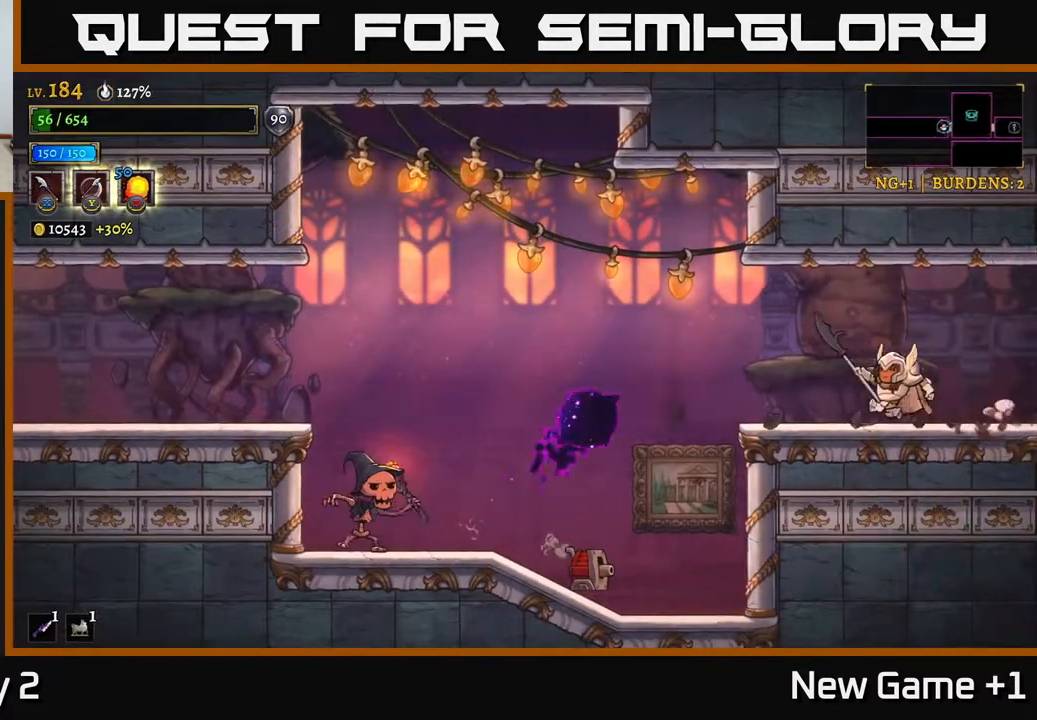
{"buttons": [], "left_stick": "right", "right_stick": "center", "events": [[100, "left_stick", "center"], [467, "left_stick", "right"]]}
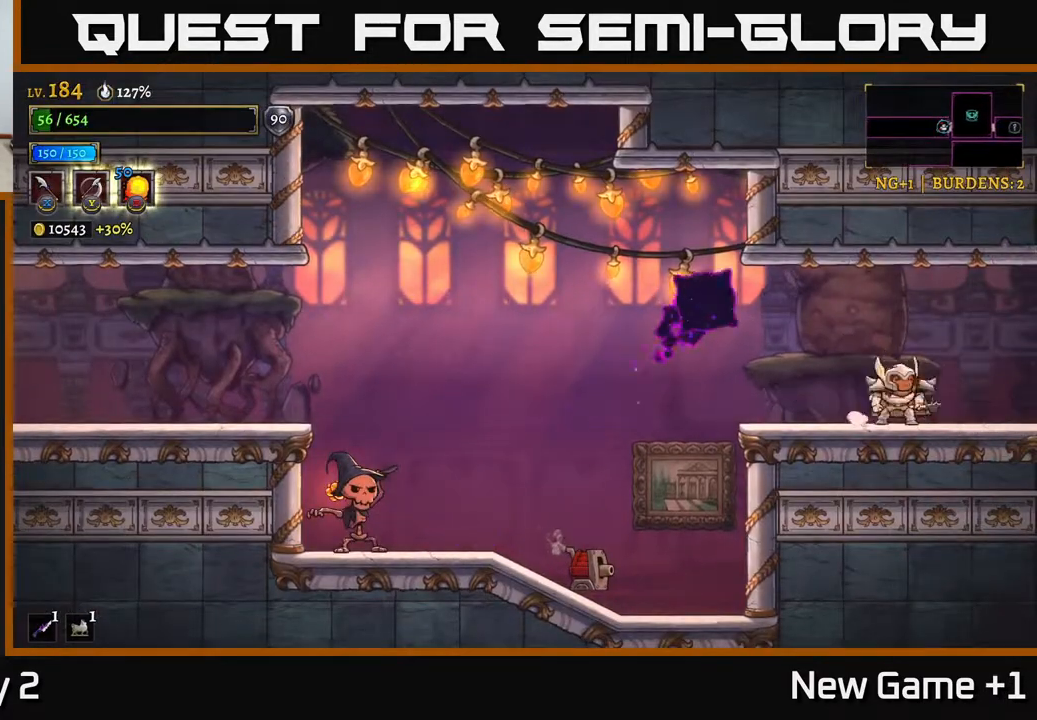
{"buttons": ["A"], "left_stick": "left", "right_stick": "center", "events": [[183, "left_stick", "center"], [233, "left_stick", "left"], [467, "A", "down"]]}
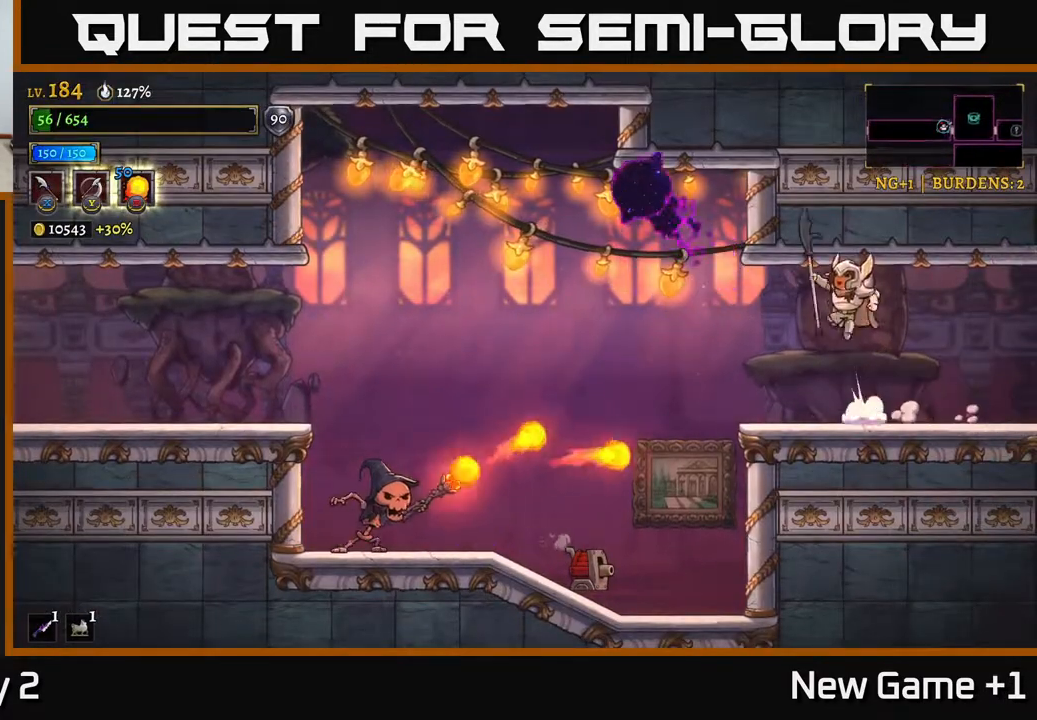
{"buttons": [], "left_stick": "center", "right_stick": "center", "events": [[33, "left_stick", "center"], [83, "A", "up"], [117, "left_stick", "right"], [433, "left_stick", "center"]]}
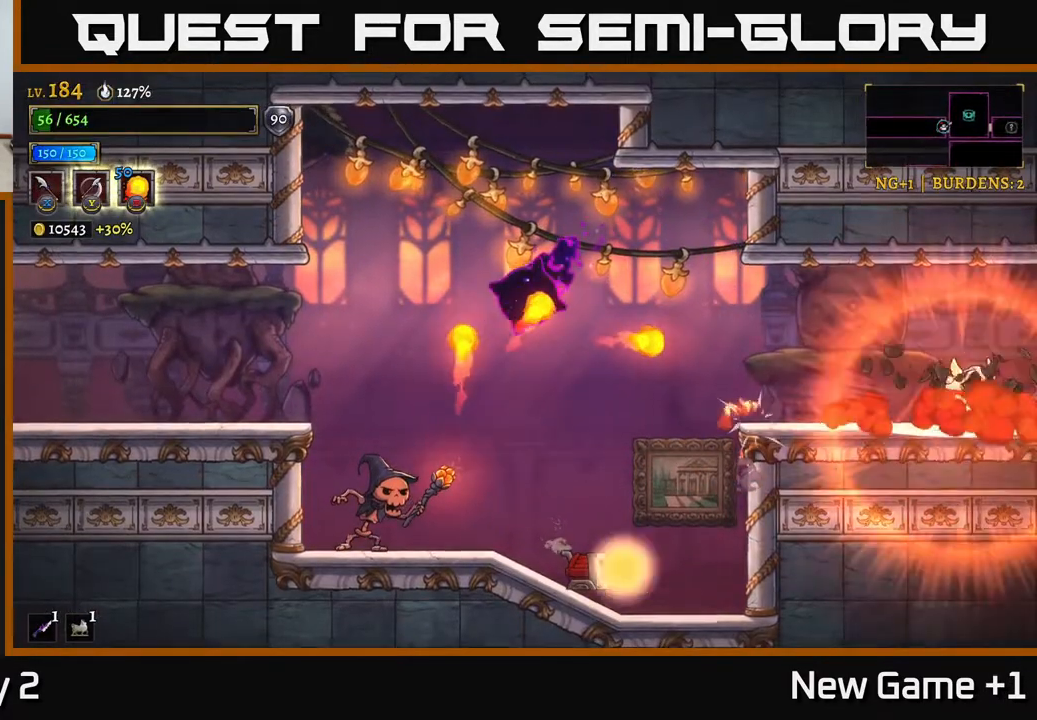
{"buttons": [], "left_stick": "center", "right_stick": "center", "events": [[33, "left_stick", "right"], [167, "left_stick", "center"]]}
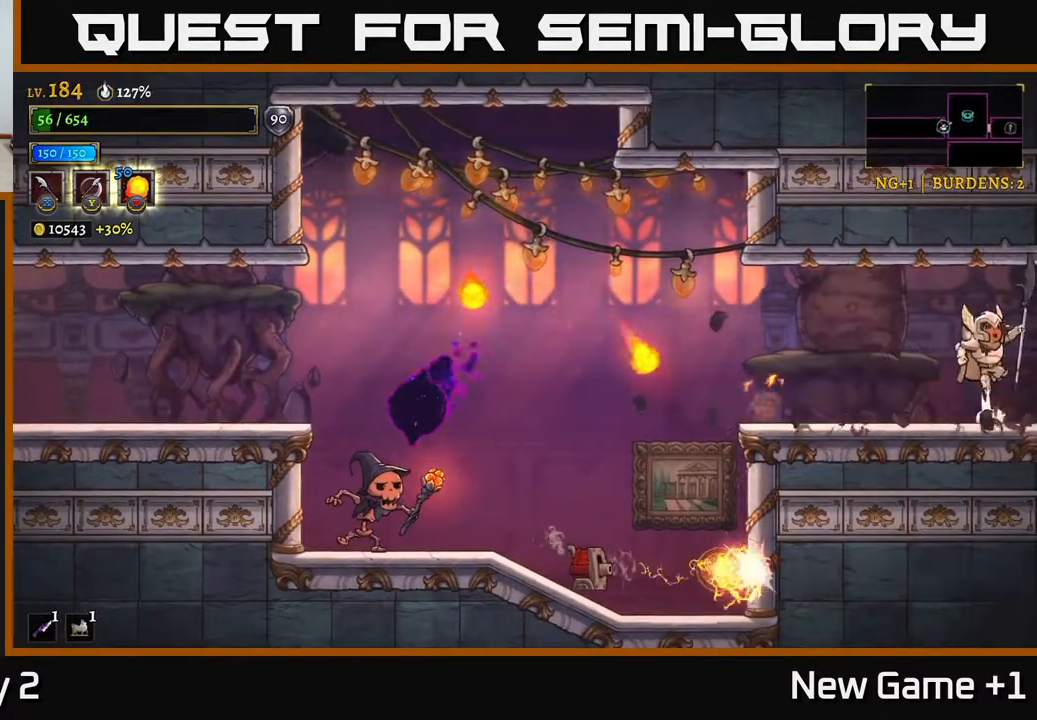
{"buttons": [], "left_stick": "left", "right_stick": "center", "events": [[33, "A", "down"], [100, "left_stick", "left"], [133, "A", "up"], [300, "left_stick", "center"], [400, "left_stick", "left"]]}
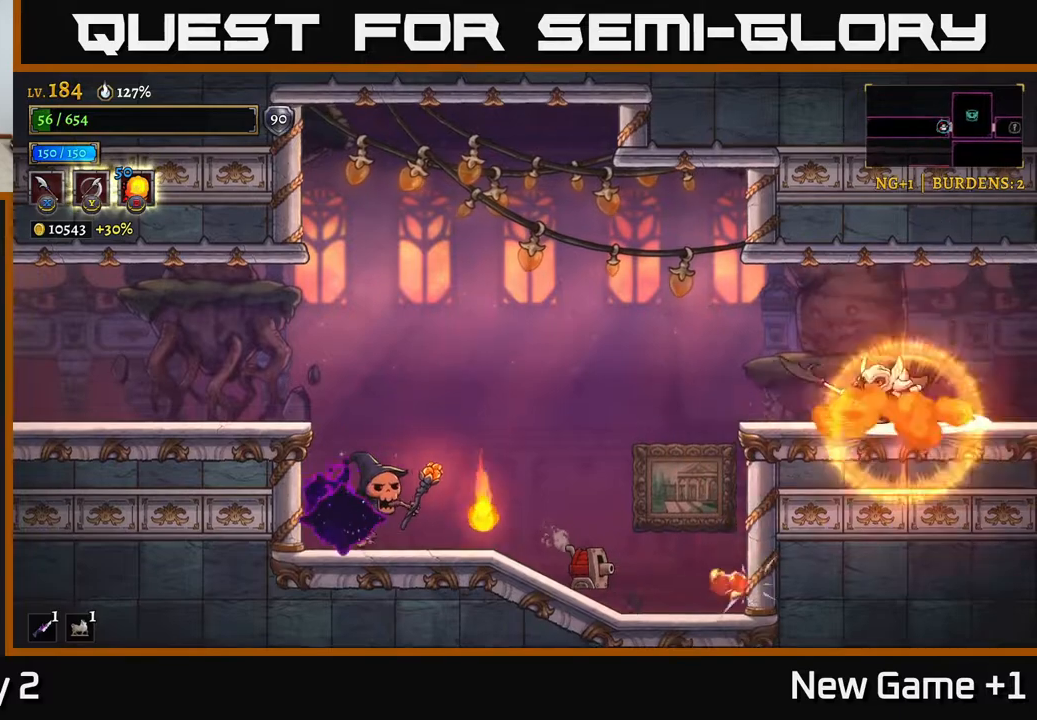
{"buttons": [], "left_stick": "down-left", "right_stick": "center", "events": [[117, "left_stick", "center"], [217, "left_stick", "left"], [283, "A", "down"], [383, "A", "up"], [467, "left_stick", "down-left"]]}
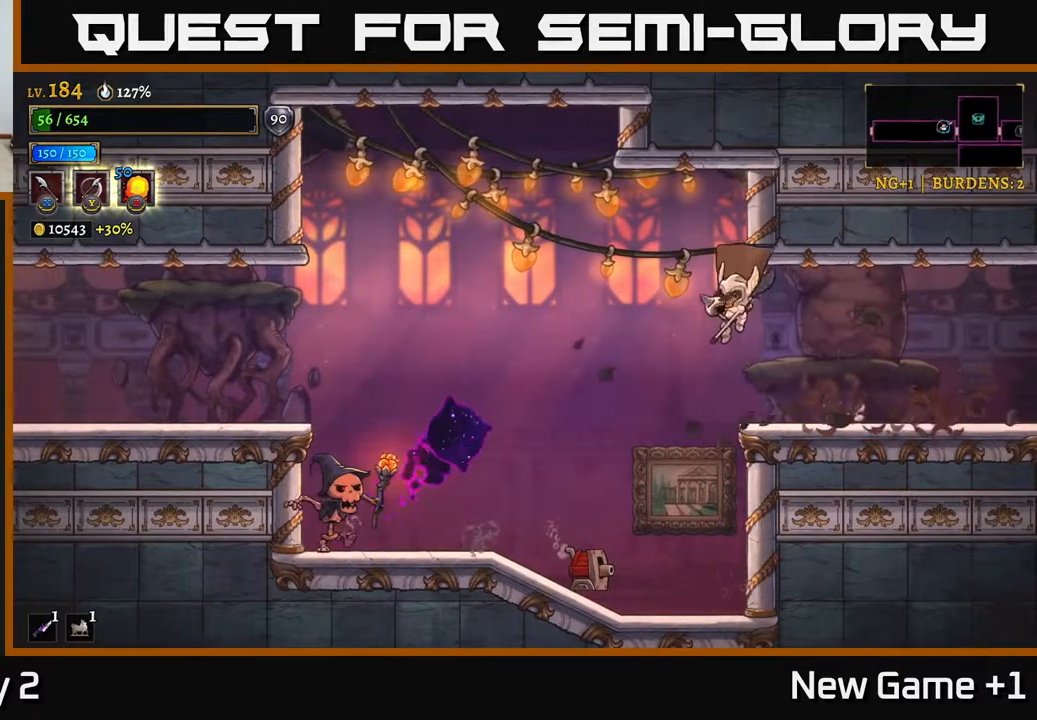
{"buttons": [], "left_stick": "right", "right_stick": "center", "events": [[17, "X", "down"], [133, "X", "up"], [133, "left_stick", "down-right"], [200, "left_stick", "right"], [217, "A", "down"], [317, "A", "up"]]}
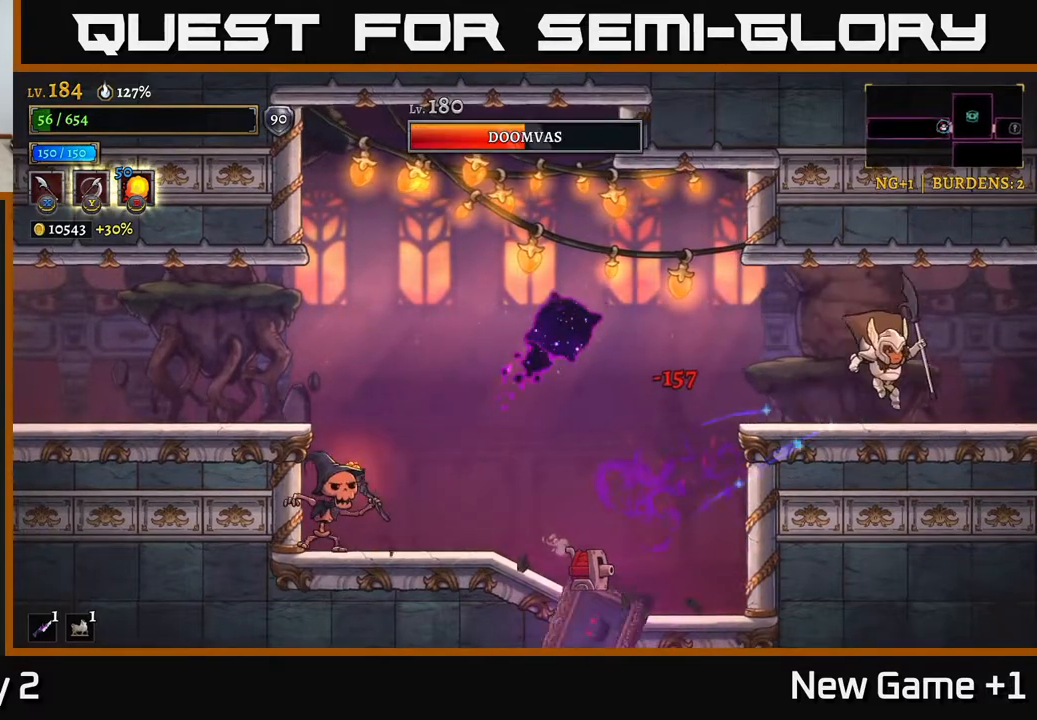
{"buttons": [], "left_stick": "center", "right_stick": "center", "events": [[167, "left_stick", "center"], [250, "left_stick", "left"], [383, "left_stick", "center"]]}
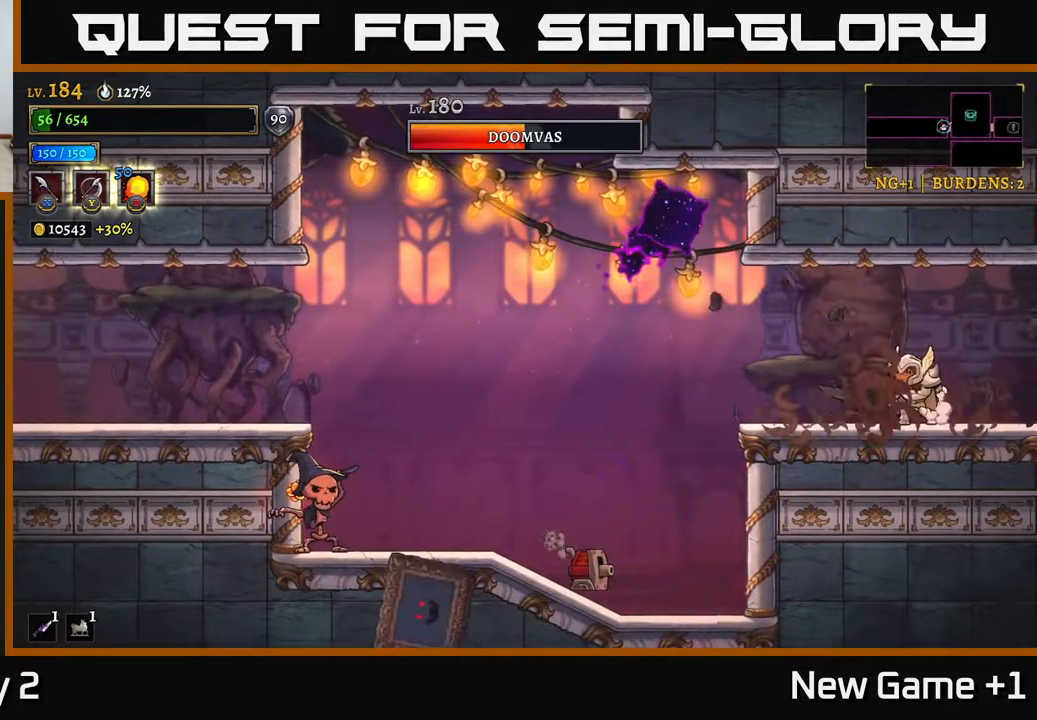
{"buttons": [], "left_stick": "center", "right_stick": "center", "events": [[283, "left_stick", "right"], [450, "left_stick", "center"]]}
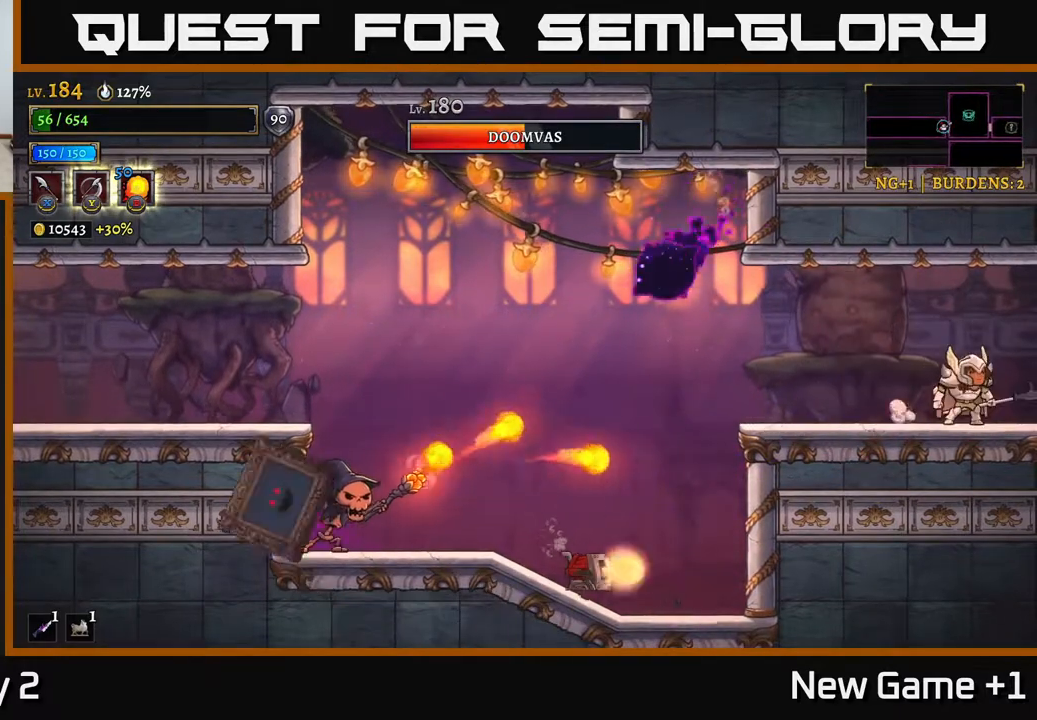
{"buttons": [], "left_stick": "center", "right_stick": "center", "events": [[100, "left_stick", "right"], [183, "left_stick", "center"]]}
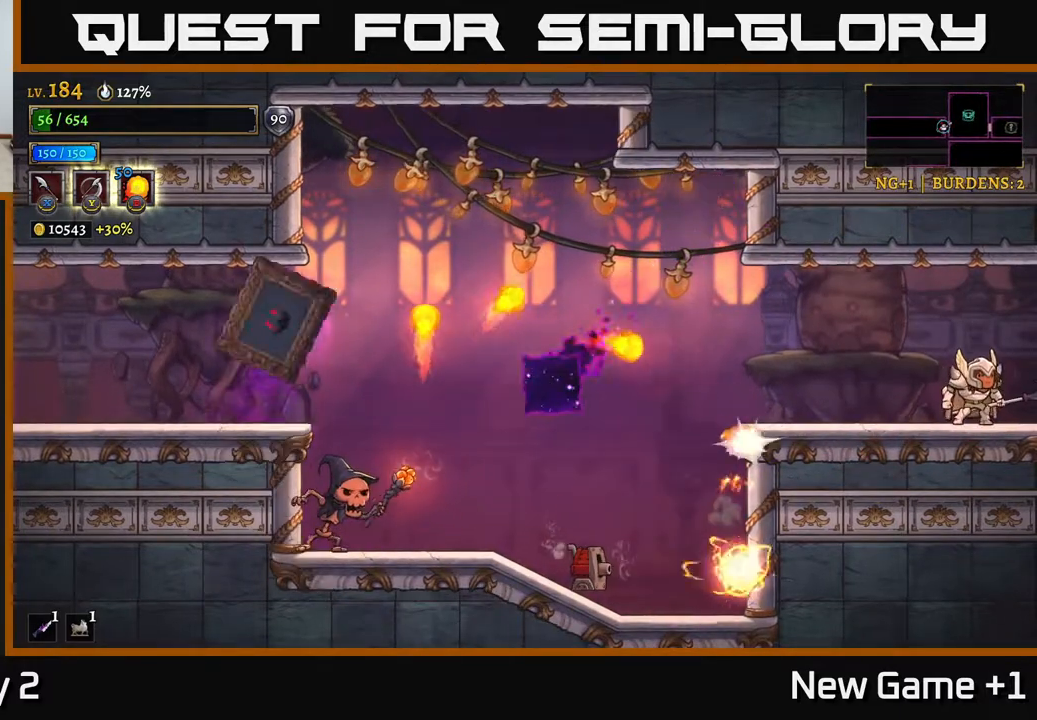
{"buttons": [], "left_stick": "center", "right_stick": "center", "events": []}
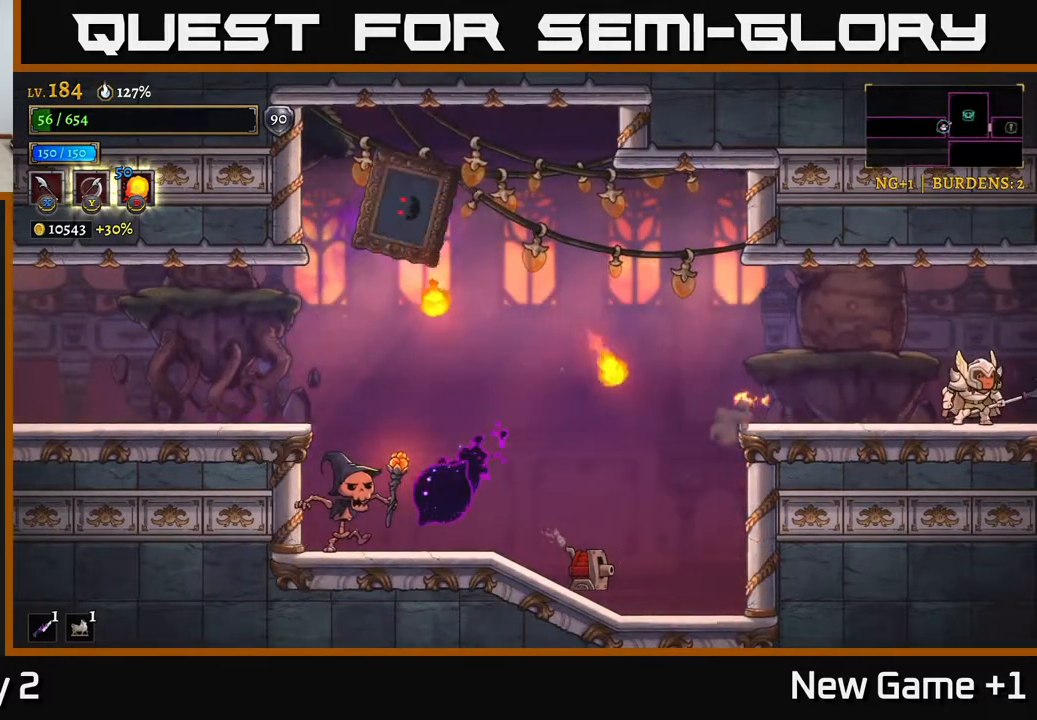
{"buttons": ["X", "L2"], "left_stick": "left", "right_stick": "center", "events": [[33, "left_stick", "left"], [100, "A", "down"], [283, "L2", "down"], [367, "X", "down"], [400, "A", "up"]]}
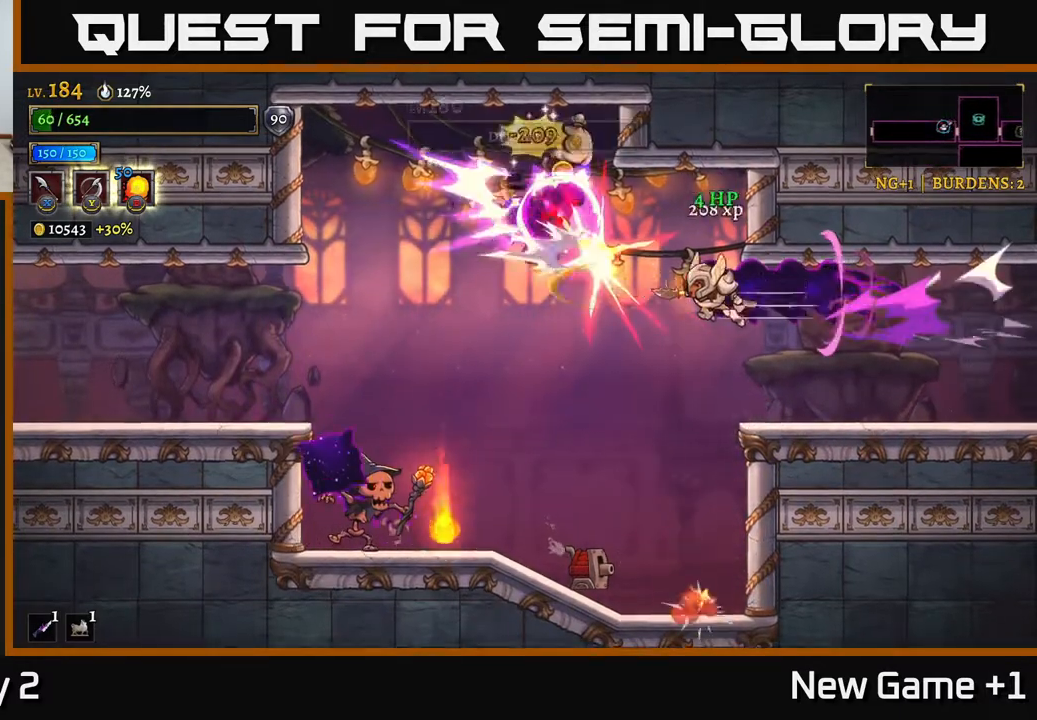
{"buttons": [], "left_stick": "right", "right_stick": "center", "events": [[17, "X", "up"], [17, "left_stick", "right"], [33, "L2", "up"]]}
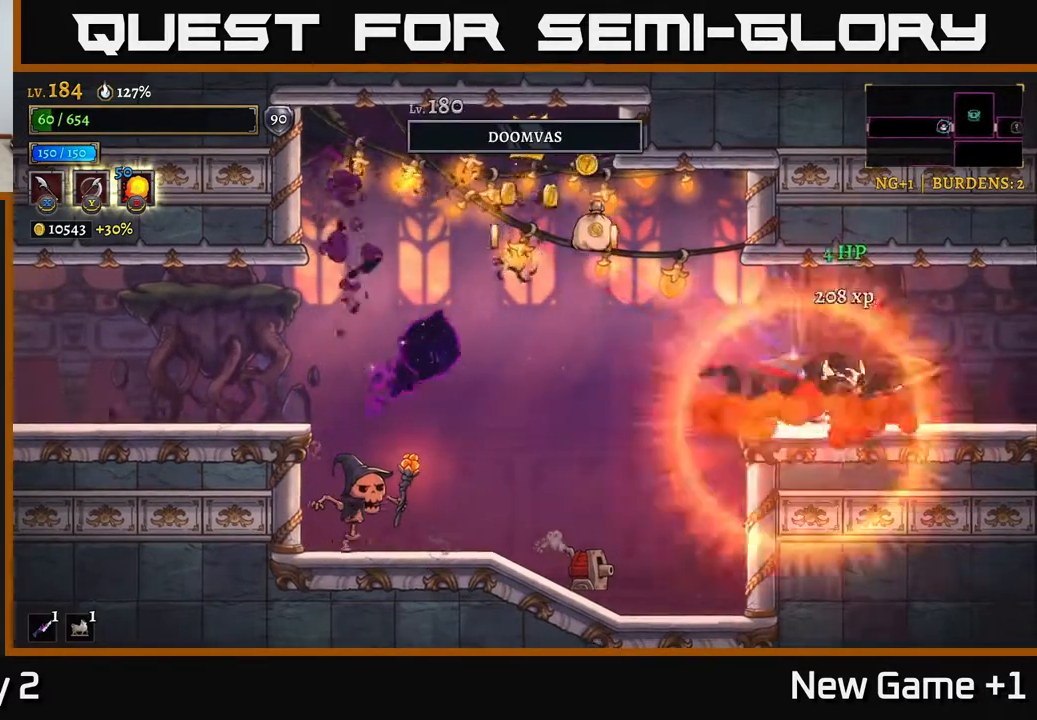
{"buttons": [], "left_stick": "center", "right_stick": "center", "events": [[333, "left_stick", "center"]]}
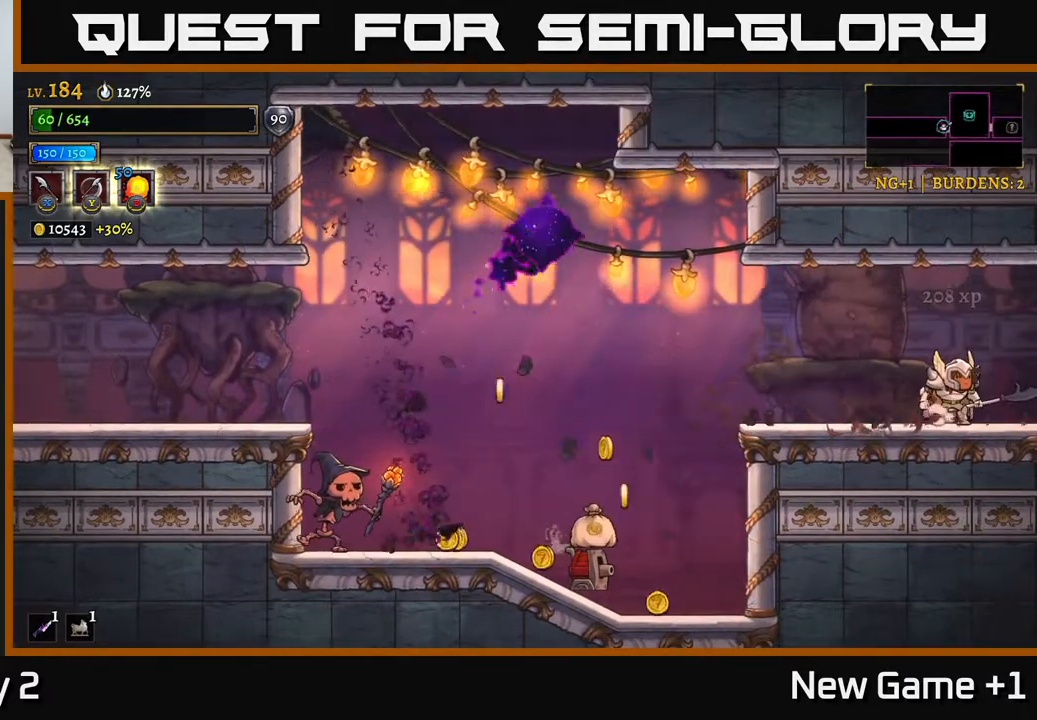
{"buttons": [], "left_stick": "center", "right_stick": "center", "events": []}
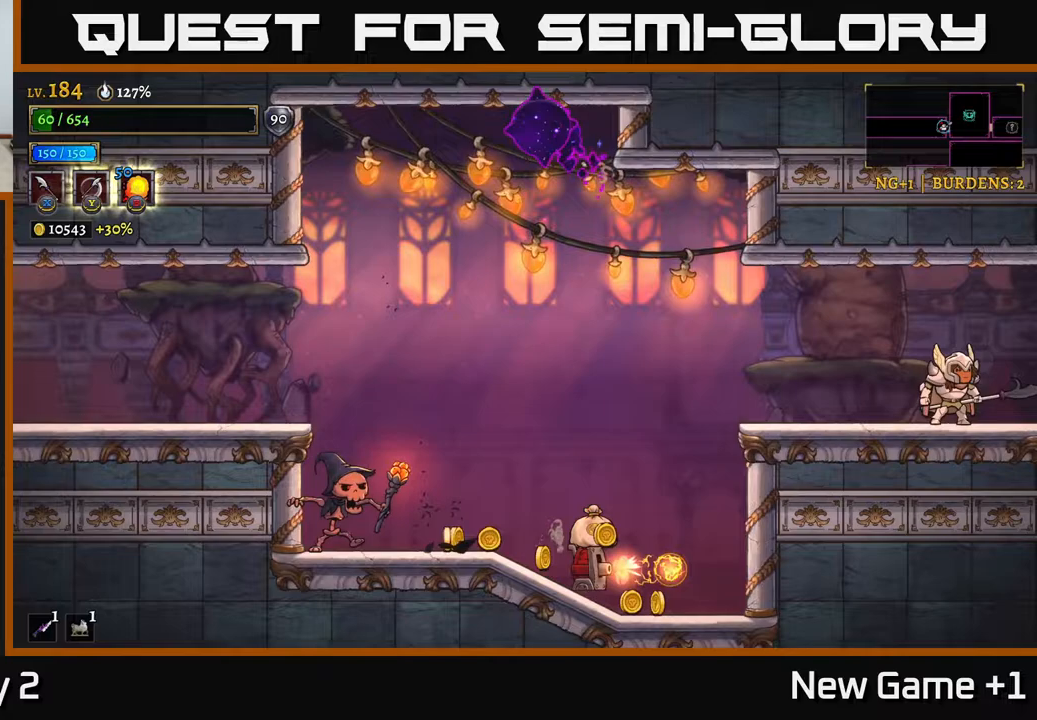
{"buttons": [], "left_stick": "center", "right_stick": "center", "events": [[200, "left_stick", "left"], [350, "left_stick", "center"]]}
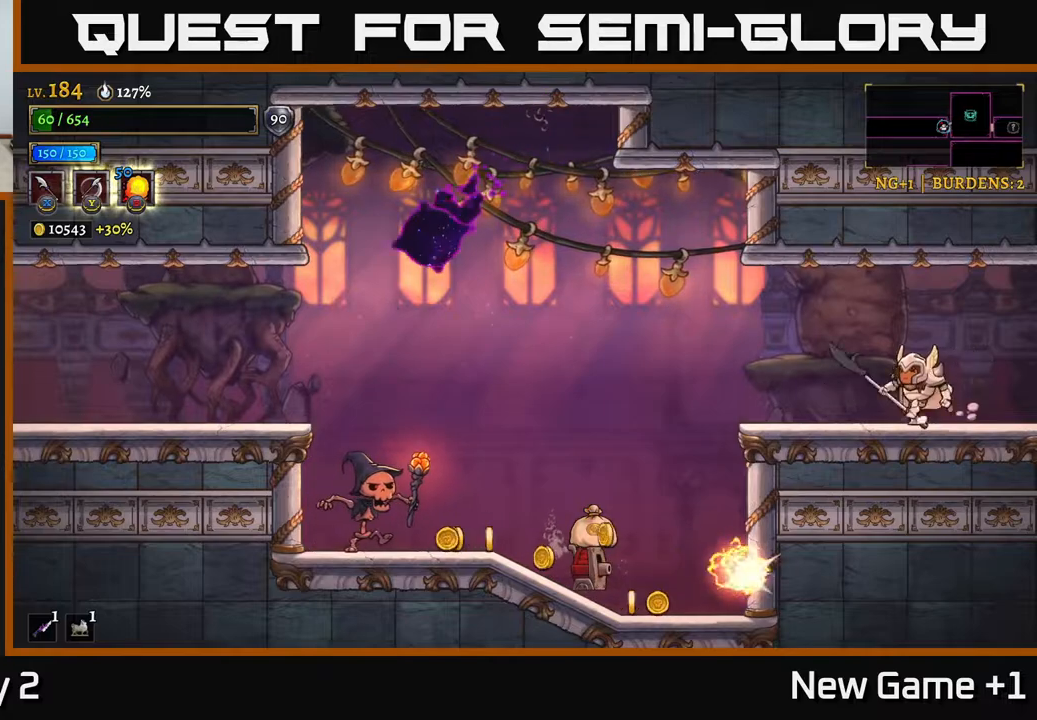
{"buttons": [], "left_stick": "left", "right_stick": "center", "events": [[33, "left_stick", "left"], [317, "A", "down"], [417, "A", "up"]]}
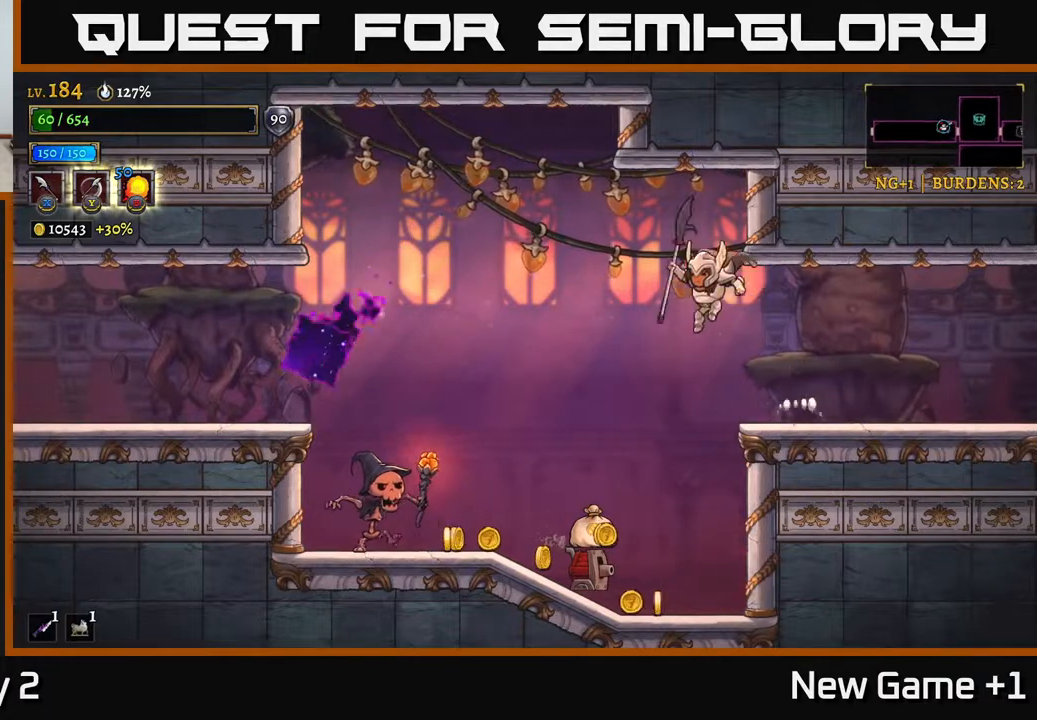
{"buttons": [], "left_stick": "down", "right_stick": "center", "events": [[17, "left_stick", "down-left"], [233, "X", "down"], [233, "left_stick", "down"], [400, "X", "up"]]}
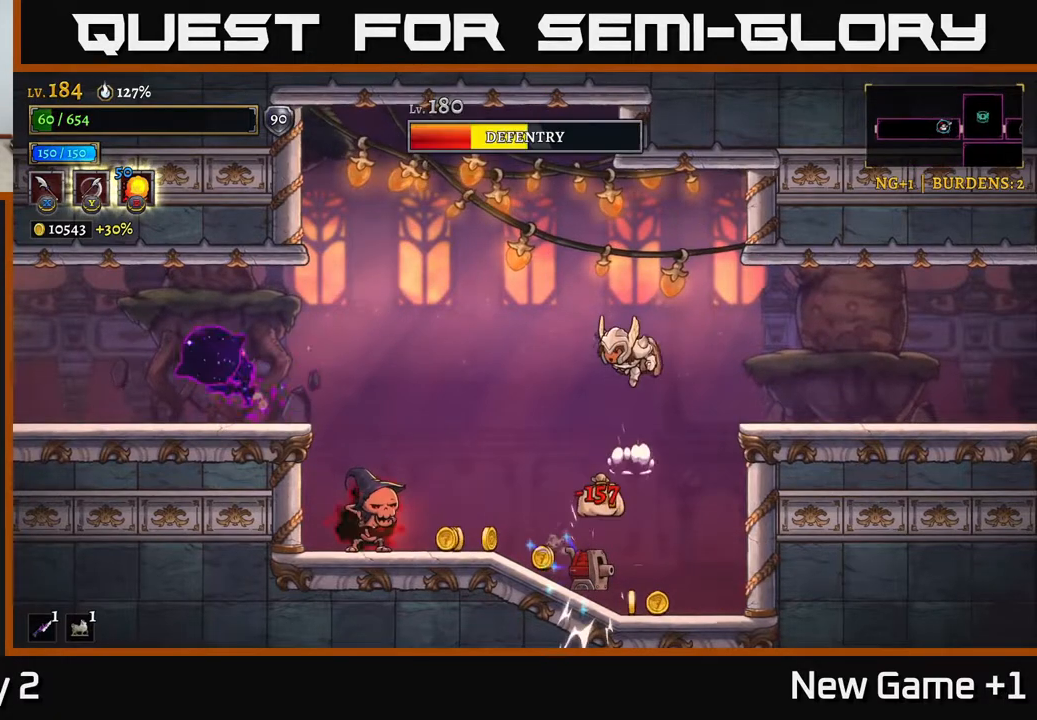
{"buttons": ["X"], "left_stick": "down", "right_stick": "center", "events": [[483, "X", "down"]]}
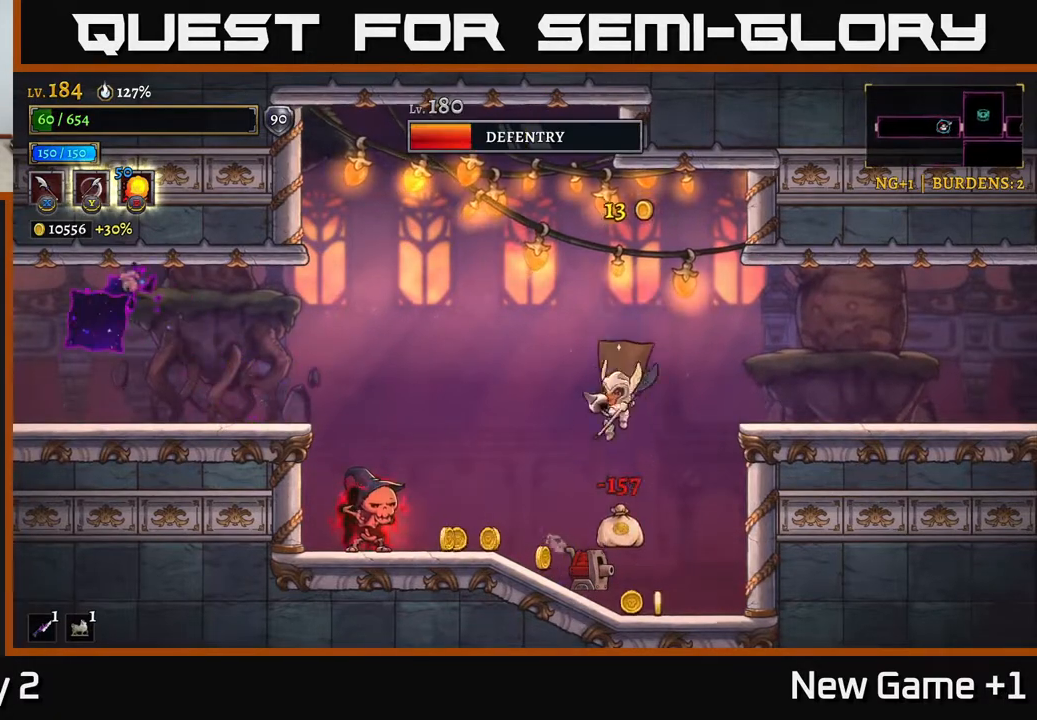
{"buttons": [], "left_stick": "right", "right_stick": "center", "events": [[100, "left_stick", "down-right"], [133, "A", "down"], [167, "X", "up"], [217, "left_stick", "right"], [300, "A", "up"]]}
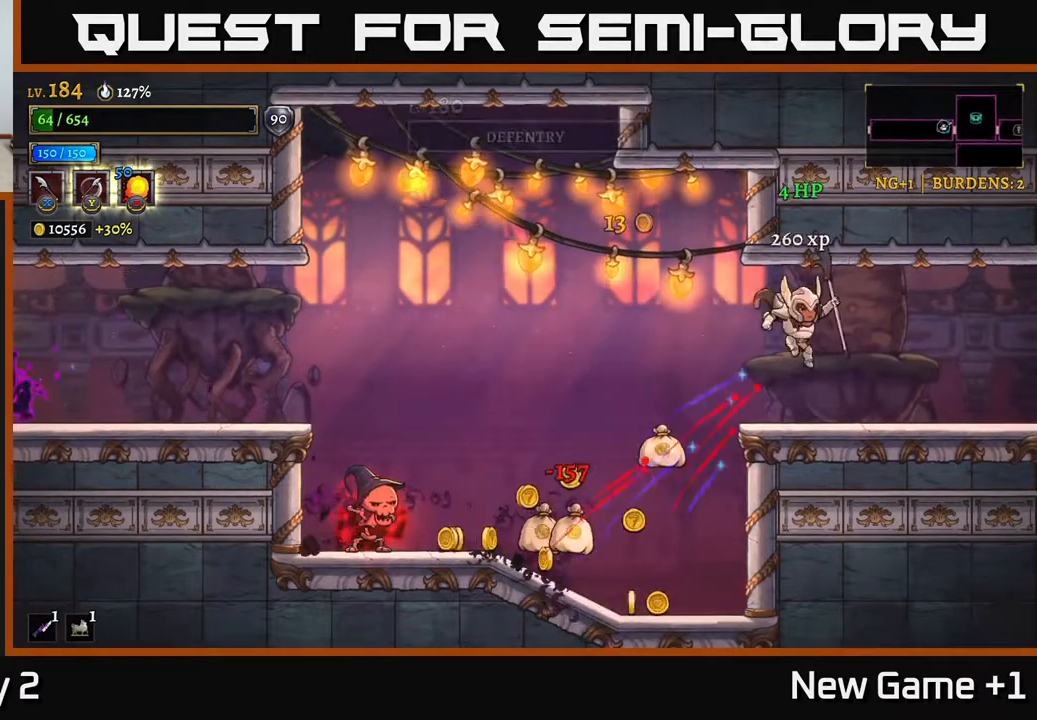
{"buttons": [], "left_stick": "left", "right_stick": "center", "events": [[317, "left_stick", "center"], [367, "left_stick", "left"]]}
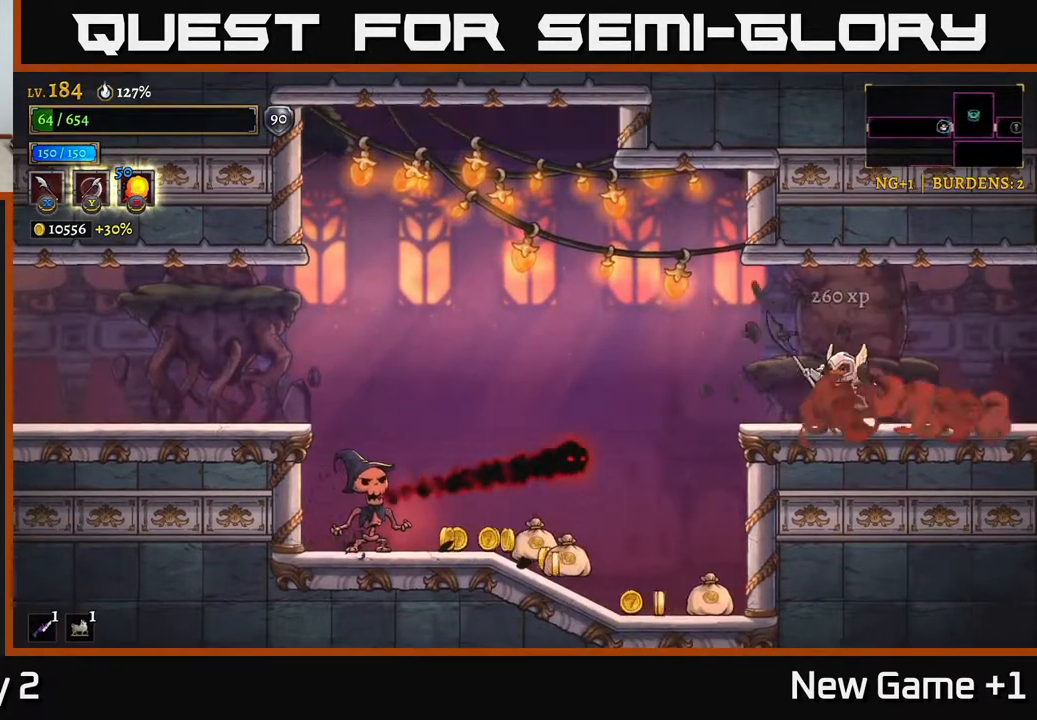
{"buttons": ["A"], "left_stick": "center", "right_stick": "center", "events": [[83, "left_stick", "center"], [150, "X", "down"], [300, "X", "up"], [317, "left_stick", "right"], [417, "A", "down"], [500, "left_stick", "center"]]}
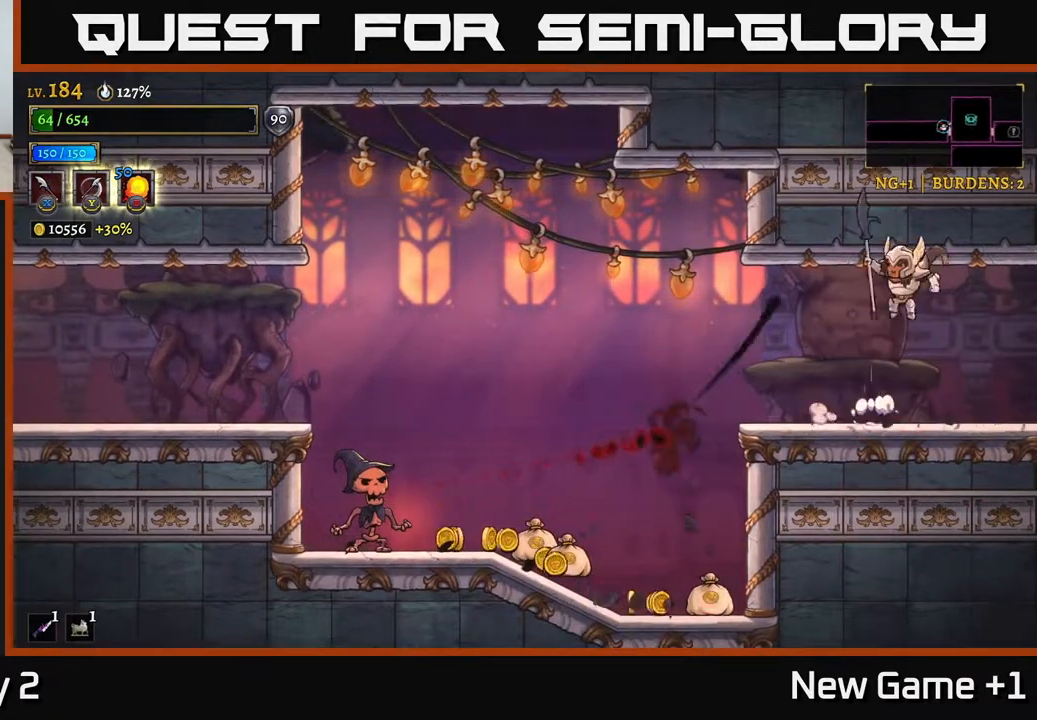
{"buttons": [], "left_stick": "left", "right_stick": "center", "events": [[17, "left_stick", "left"], [33, "A", "up"]]}
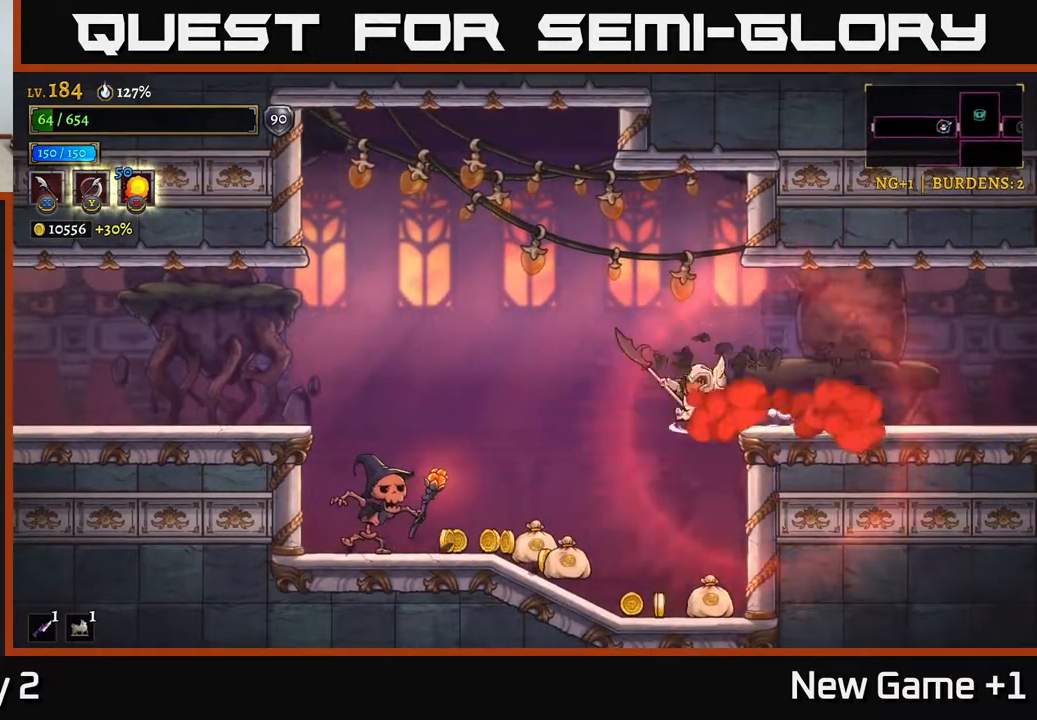
{"buttons": ["A"], "left_stick": "right", "right_stick": "center", "events": [[133, "left_stick", "center"], [217, "left_stick", "left"], [300, "L2", "down"], [350, "X", "down"], [400, "left_stick", "right"], [417, "A", "down"], [433, "L2", "up"], [433, "X", "up"]]}
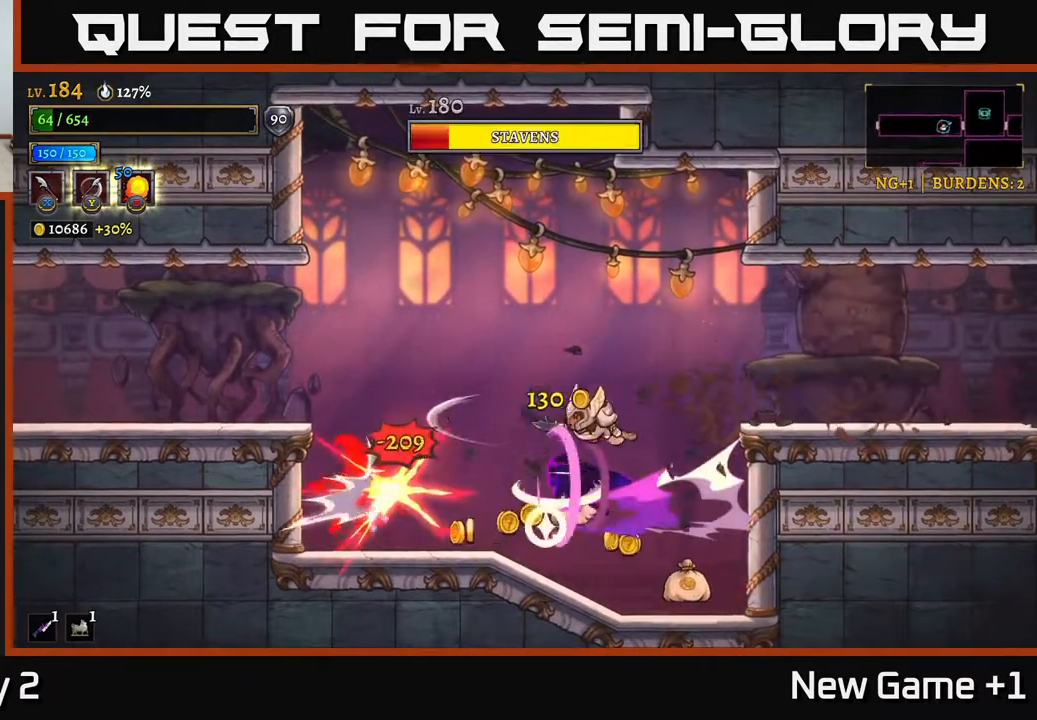
{"buttons": [], "left_stick": "left", "right_stick": "center", "events": [[167, "A", "up"], [250, "left_stick", "left"]]}
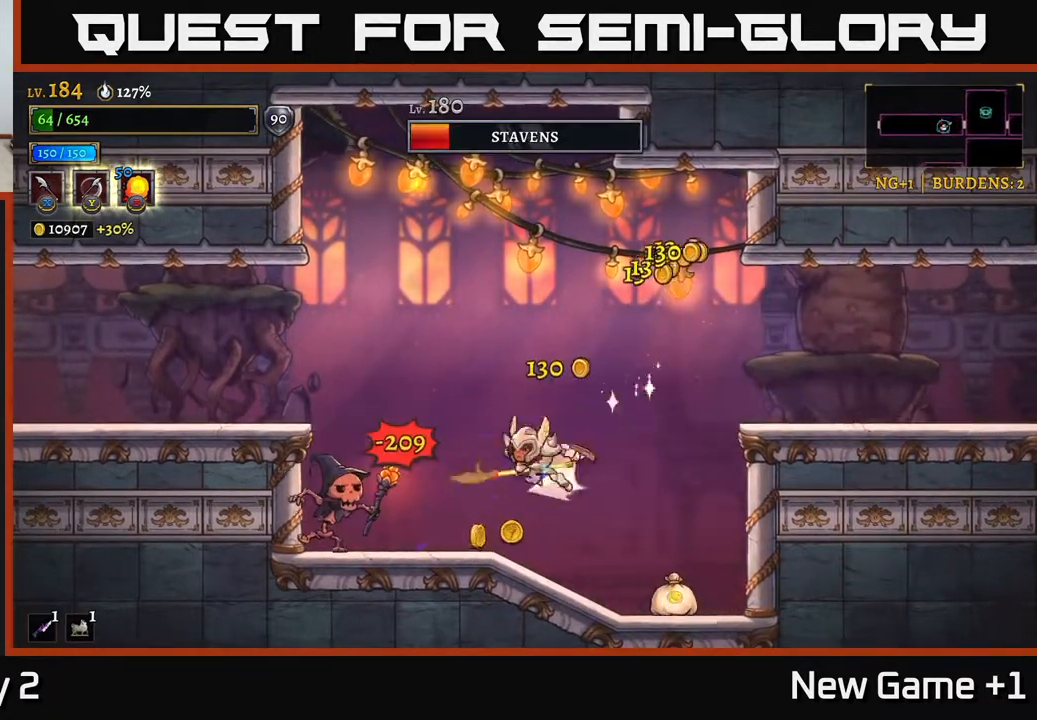
{"buttons": [], "left_stick": "right", "right_stick": "center", "events": [[33, "L2", "down"], [67, "X", "down"], [133, "left_stick", "right"], [150, "L2", "up"], [167, "A", "down"], [183, "X", "up"], [417, "A", "up"]]}
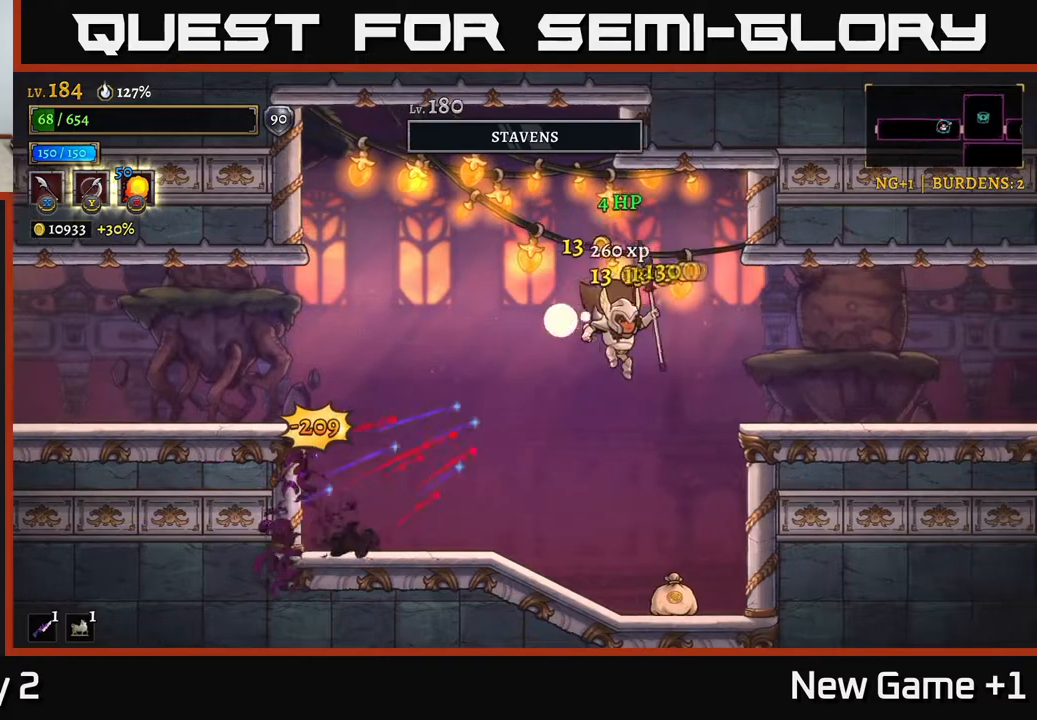
{"buttons": [], "left_stick": "left", "right_stick": "center", "events": [[67, "left_stick", "center"], [233, "left_stick", "right"], [417, "left_stick", "left"]]}
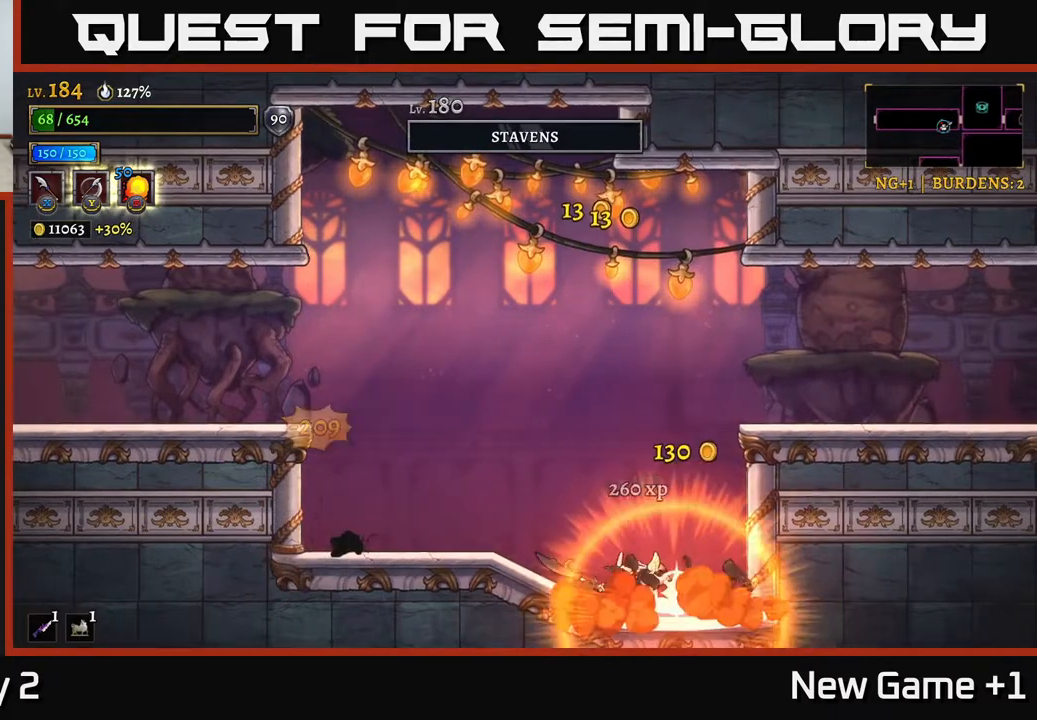
{"buttons": ["A"], "left_stick": "left", "right_stick": "center", "events": [[350, "A", "down"]]}